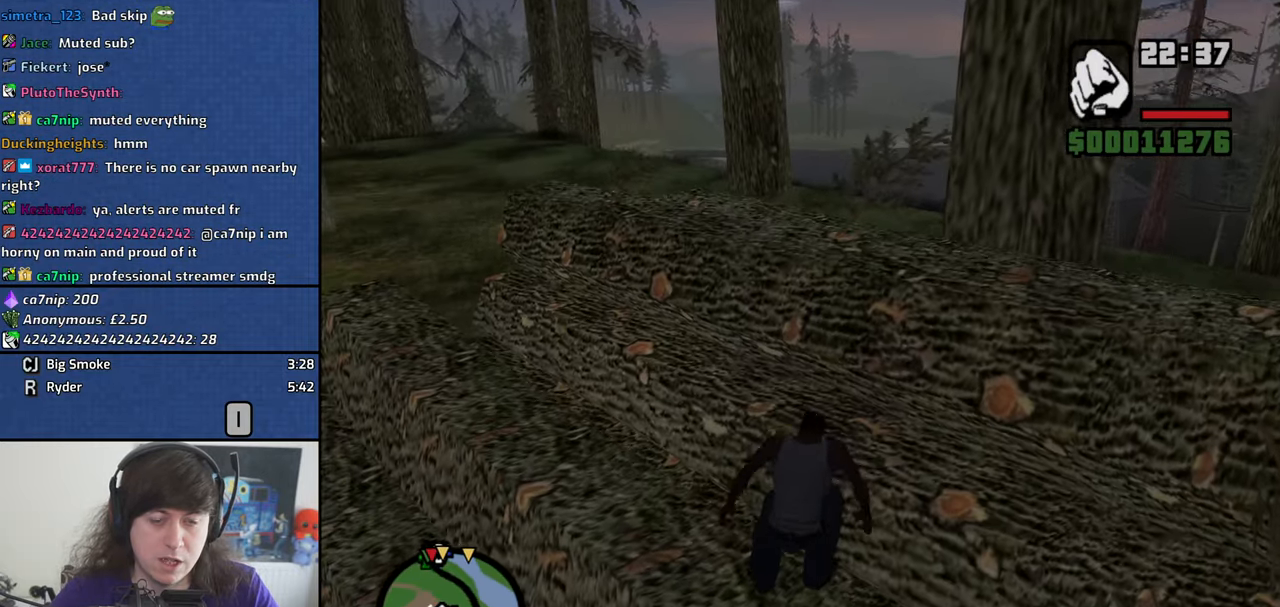
Gameplay with keyboard and mouse; each line is a JSON object with the keys and mouse buttons held at the frame after it. "events" lists presses ("down") and releases ("up") of "1", "2", "3", "4", "5", "6", "8", "a", "alt", "b", "c", "ctrl", "d", "down", "e", "escape", "f", "f1", "f2", "f3", "g", "h", "left", "n", "num2", "q", "r", "right", "s", "shift", "space", "t", "tab", "v", "w", "x", "y", "z", "mouse_left", "mouse_middle", "mouse_right" and "mouse_wheel_down" between this image and that frame as [ms after this image, input, new state], when the widget could be followed in between. "mouse_left", "mouse_middle", "mouse_right", "mouse_wheel_down" = the "left", "middle", "right", "wheel_down" buttons of the "mouse" list. No other keys are recorded. Mouse movement is not recorded. Not read: other_keys.
{"keys": ["shift", "w"], "mouse": [], "events": [[33, "shift", "down"], [116, "shift", "up"], [217, "shift", "down"], [317, "shift", "up"], [400, "shift", "down"]]}
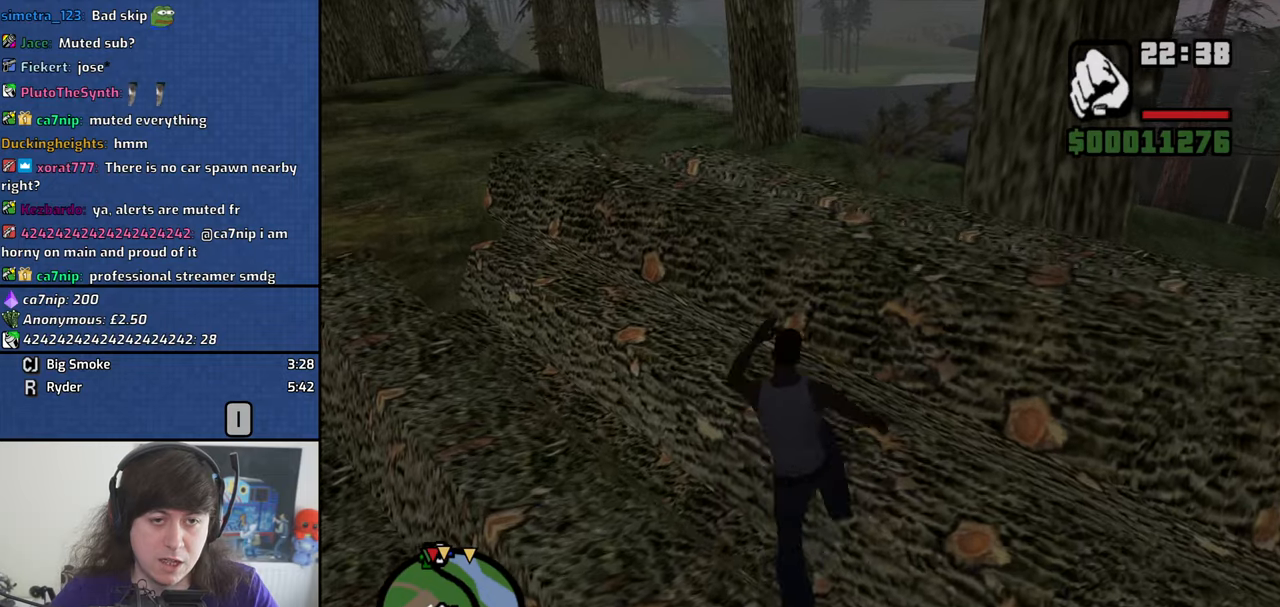
{"keys": ["w"], "mouse": [], "events": [[50, "shift", "up"]]}
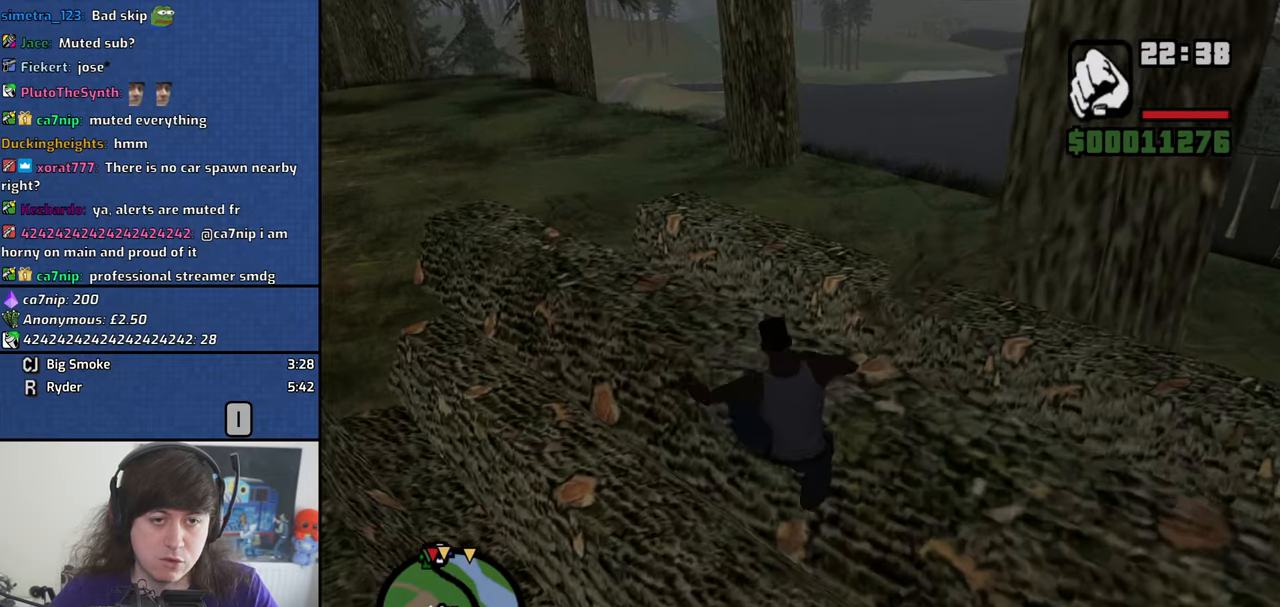
{"keys": ["w"], "mouse": [], "events": []}
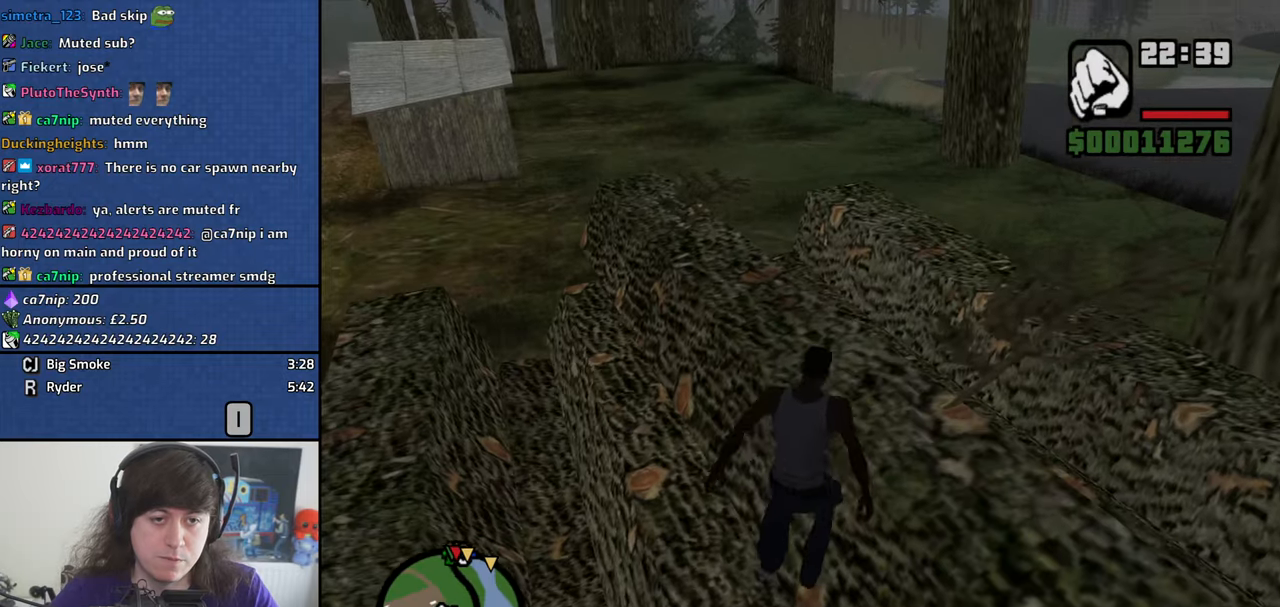
{"keys": ["w"], "mouse": [], "events": []}
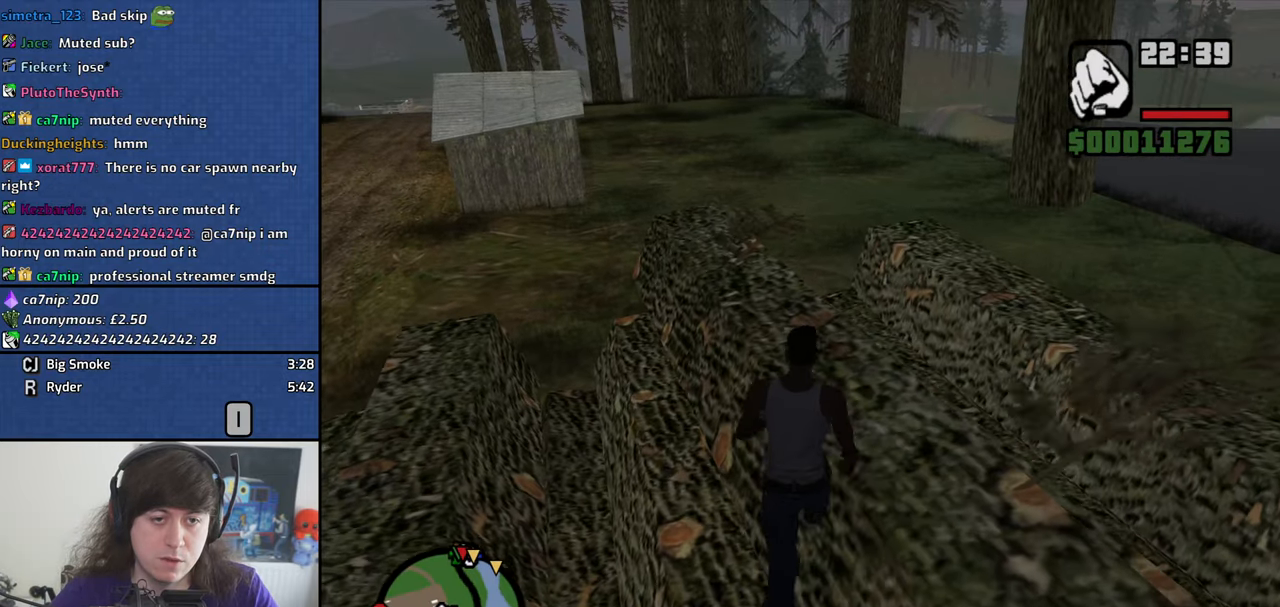
{"keys": ["w"], "mouse": [], "events": [[133, "shift", "down"], [367, "shift", "up"]]}
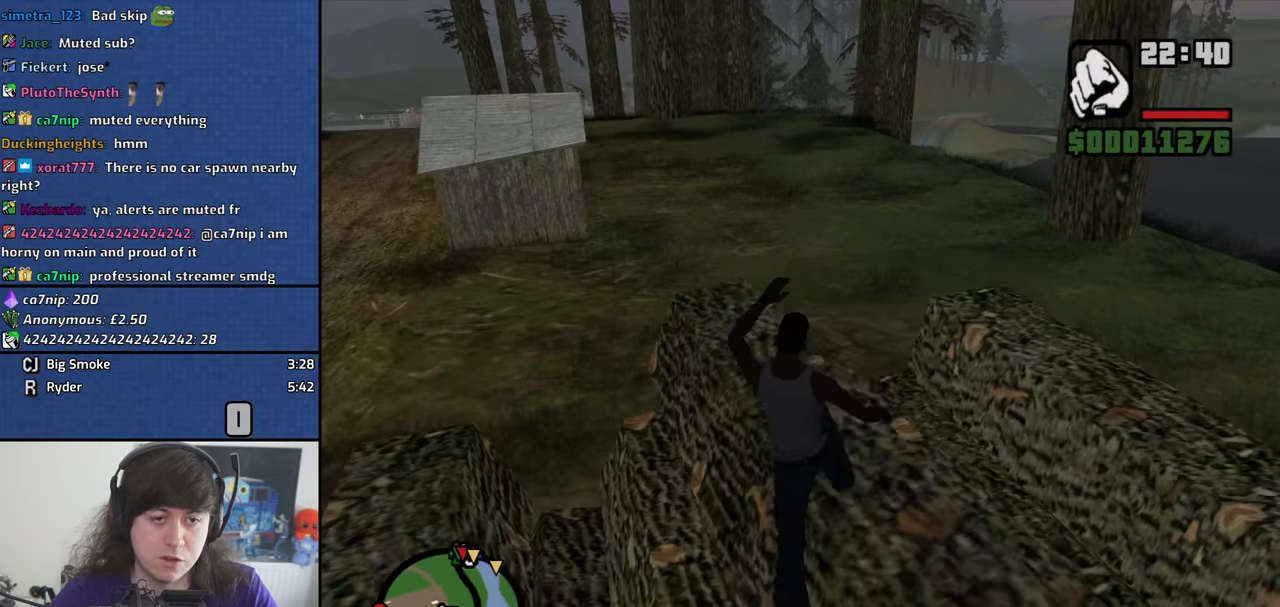
{"keys": [], "mouse": [], "events": [[17, "w", "up"]]}
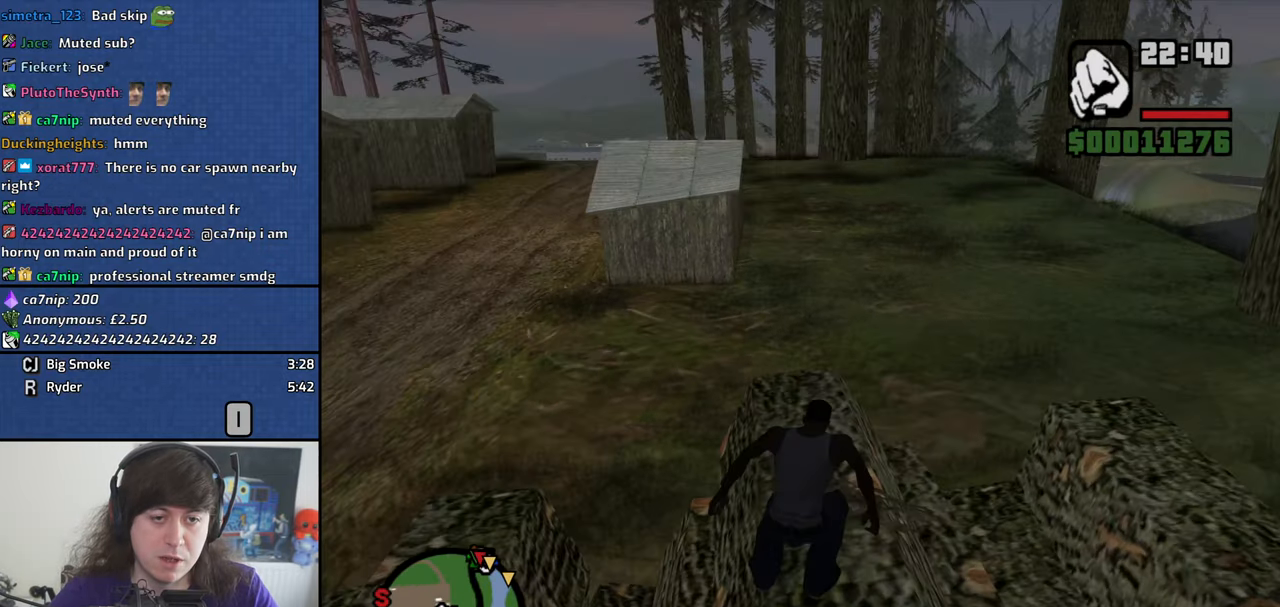
{"keys": [], "mouse": [], "events": [[33, "w", "down"], [217, "w", "up"], [450, "escape", "down"], [500, "escape", "up"]]}
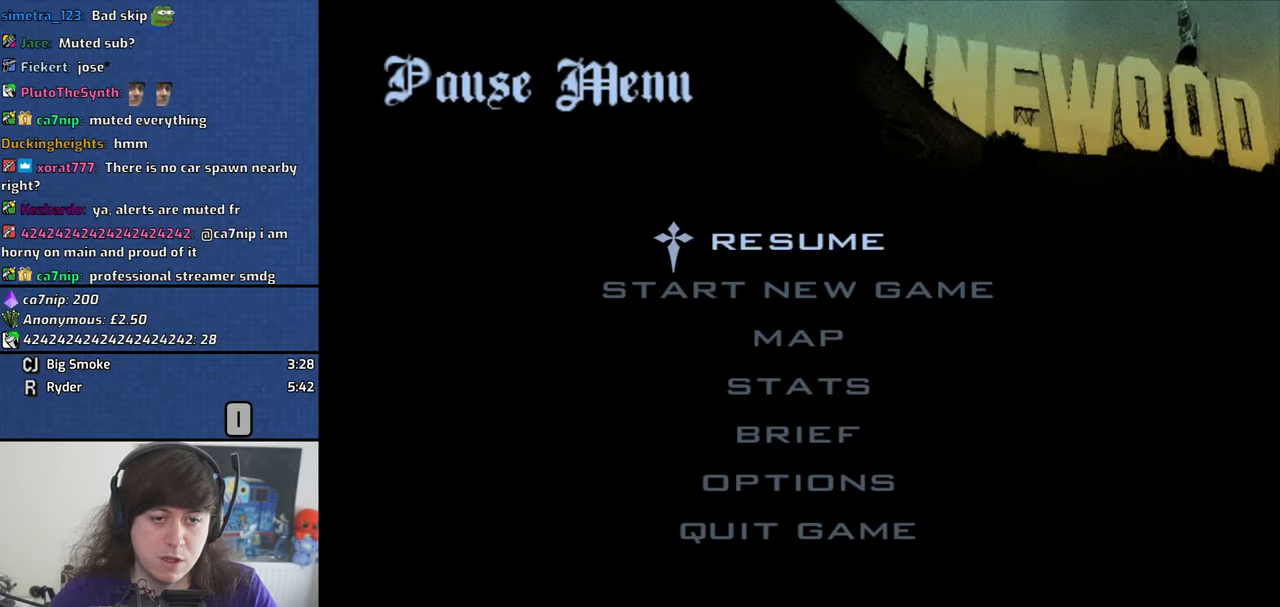
{"keys": [], "mouse": [], "events": [[133, "mouse_left", "down"], [233, "mouse_left", "up"]]}
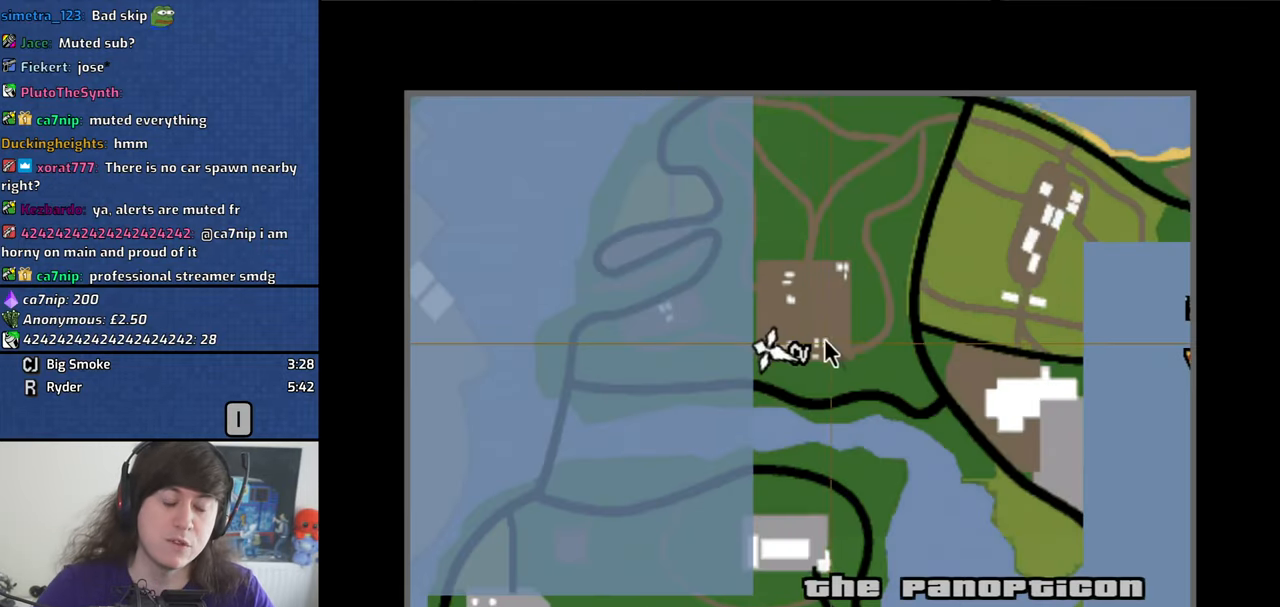
{"keys": [], "mouse": ["left"], "events": [[150, "mouse_wheel_down", "down"], [300, "mouse_wheel_down", "up"], [350, "mouse_left", "down"]]}
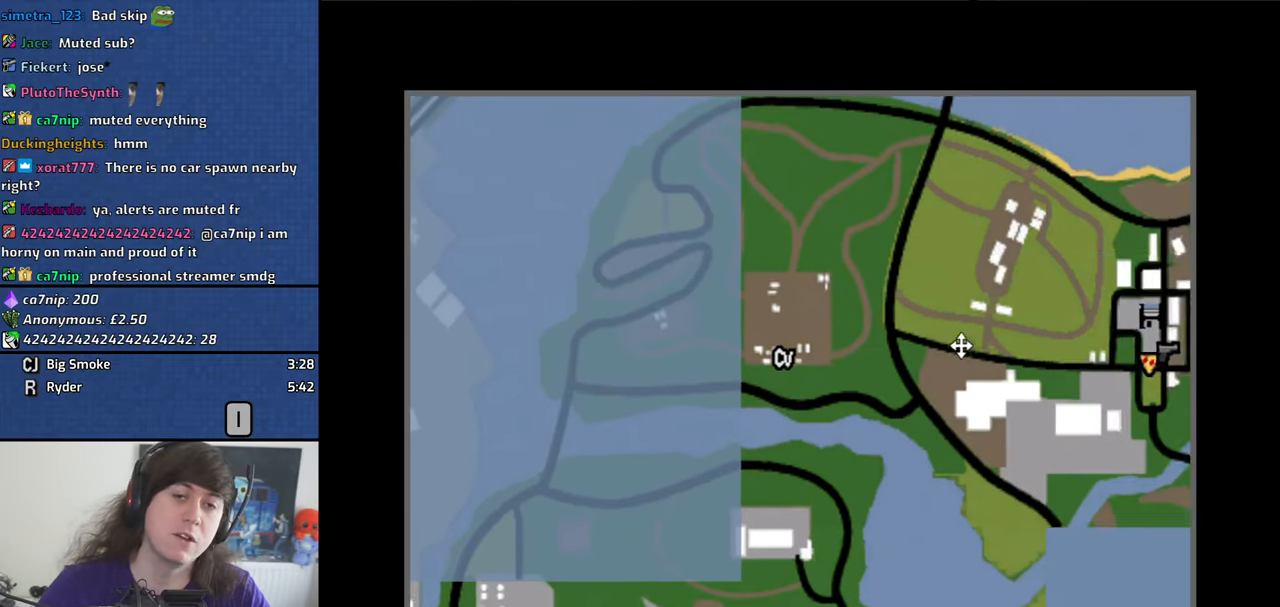
{"keys": [], "mouse": ["wheel_down"], "events": [[33, "mouse_wheel_down", "down"], [133, "mouse_wheel_down", "up"], [217, "mouse_wheel_down", "down"], [317, "mouse_wheel_down", "up"], [450, "mouse_wheel_down", "down"], [500, "mouse_left", "up"]]}
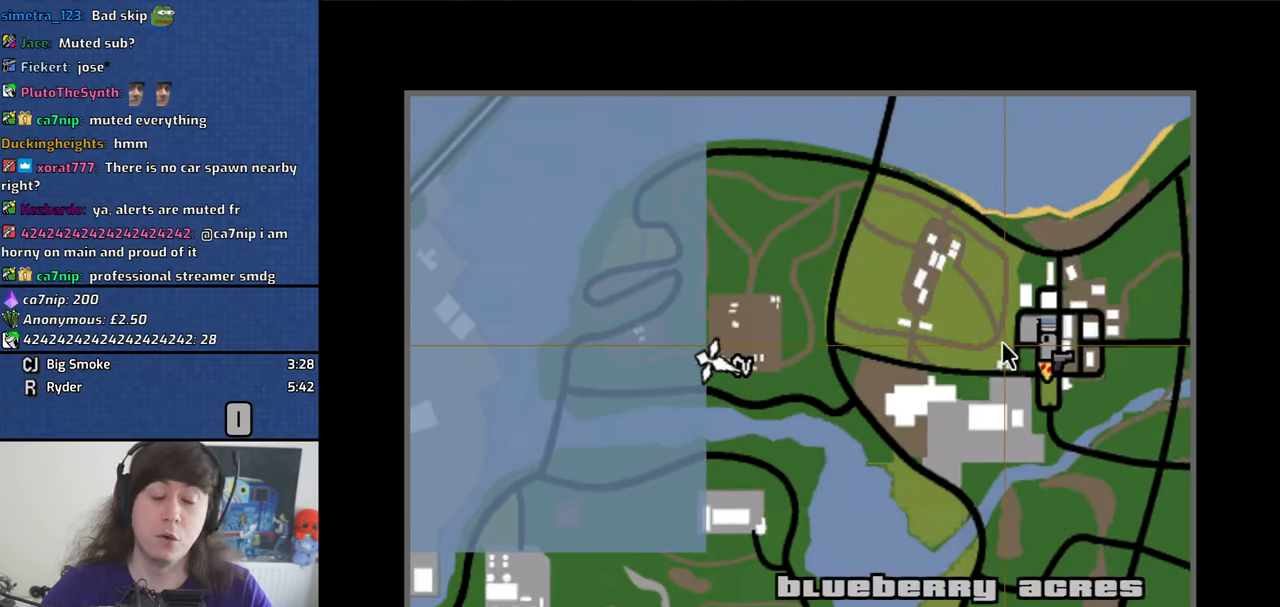
{"keys": [], "mouse": [], "events": [[50, "mouse_wheel_down", "up"]]}
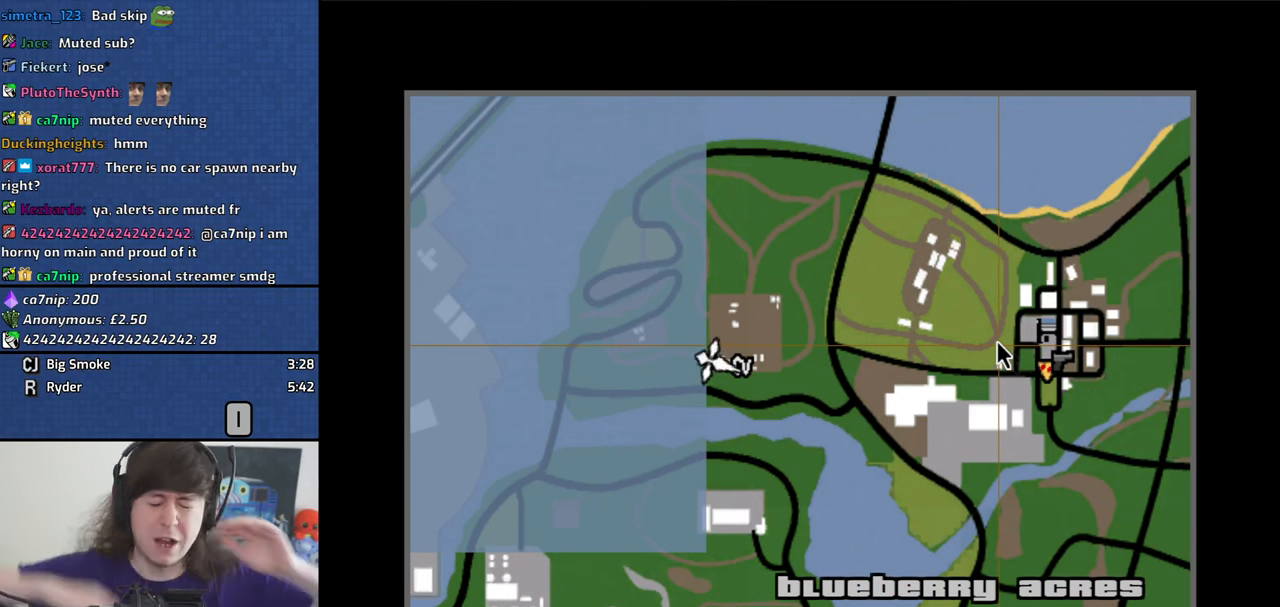
{"keys": [], "mouse": [], "events": []}
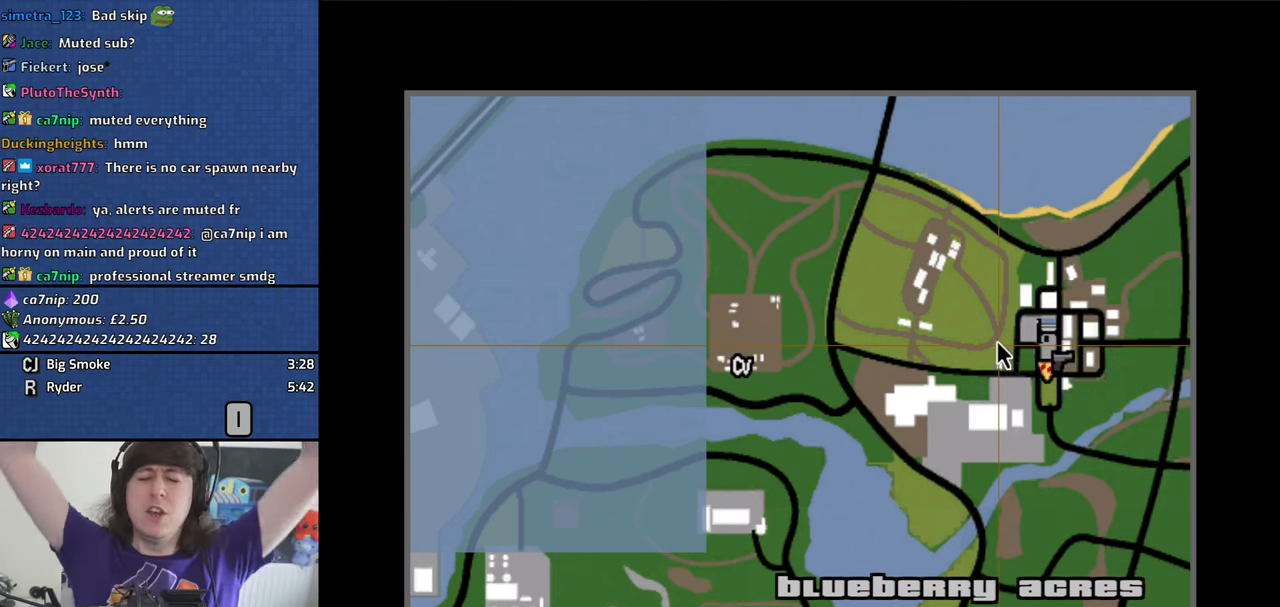
{"keys": [], "mouse": [], "events": []}
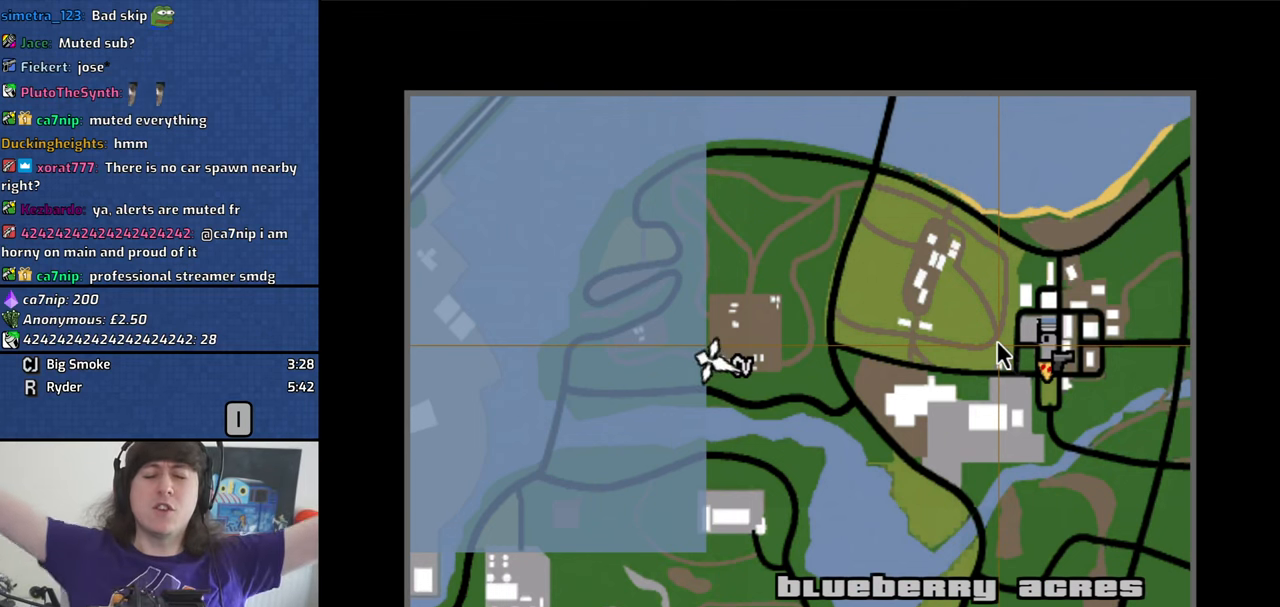
{"keys": [], "mouse": [], "events": []}
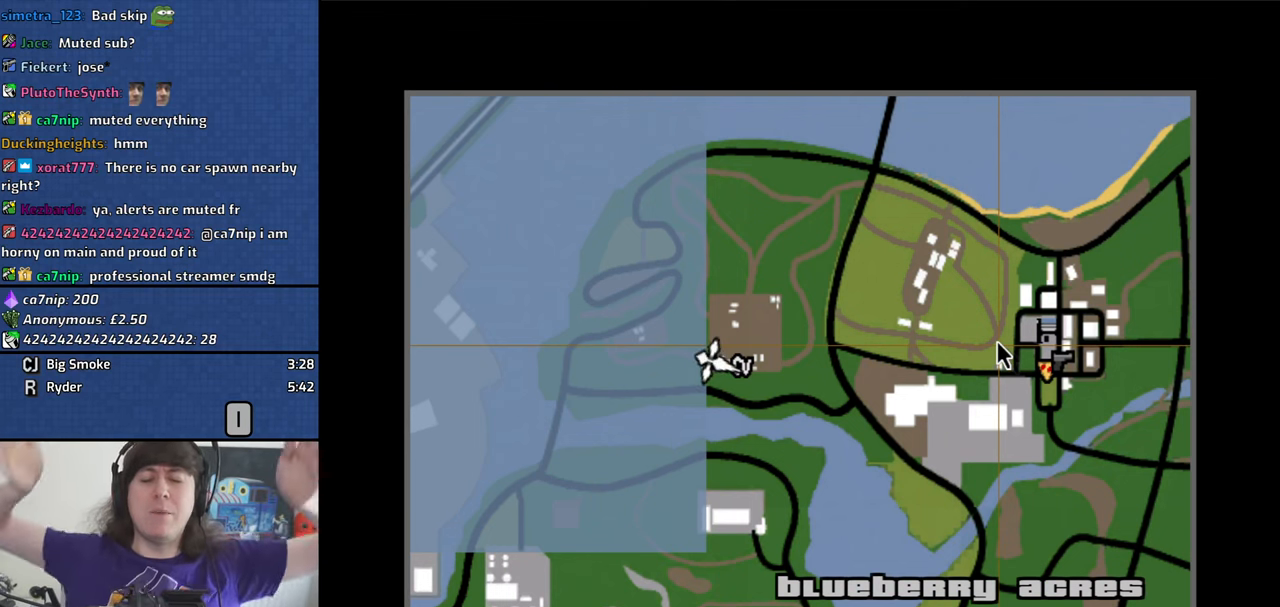
{"keys": [], "mouse": [], "events": []}
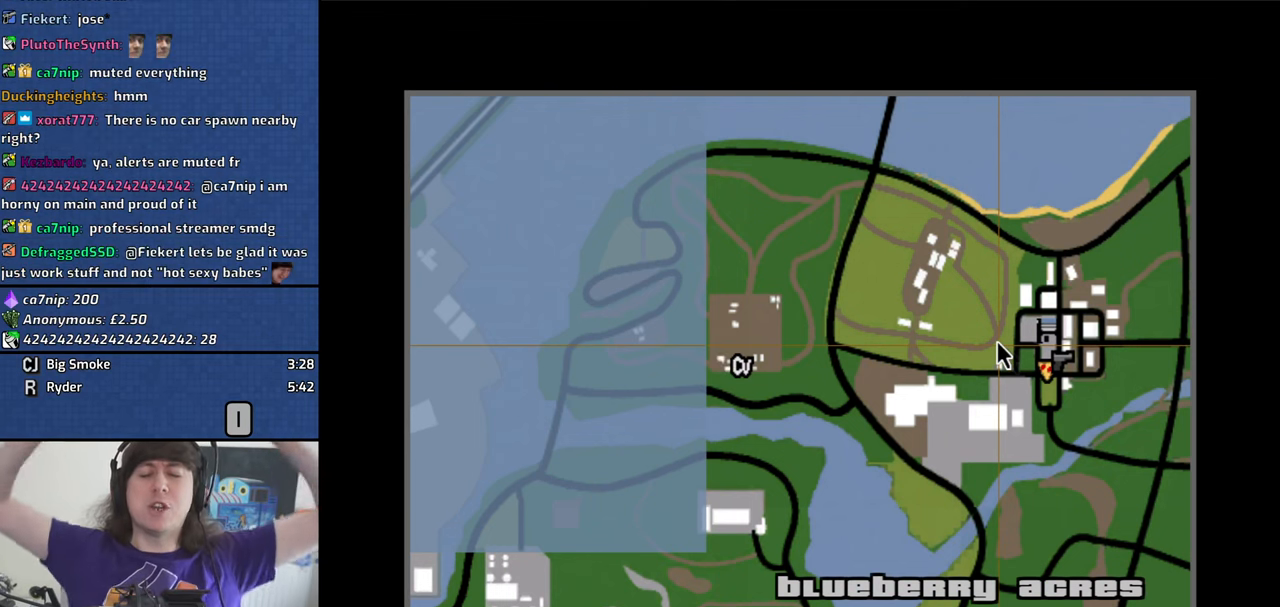
{"keys": [], "mouse": [], "events": []}
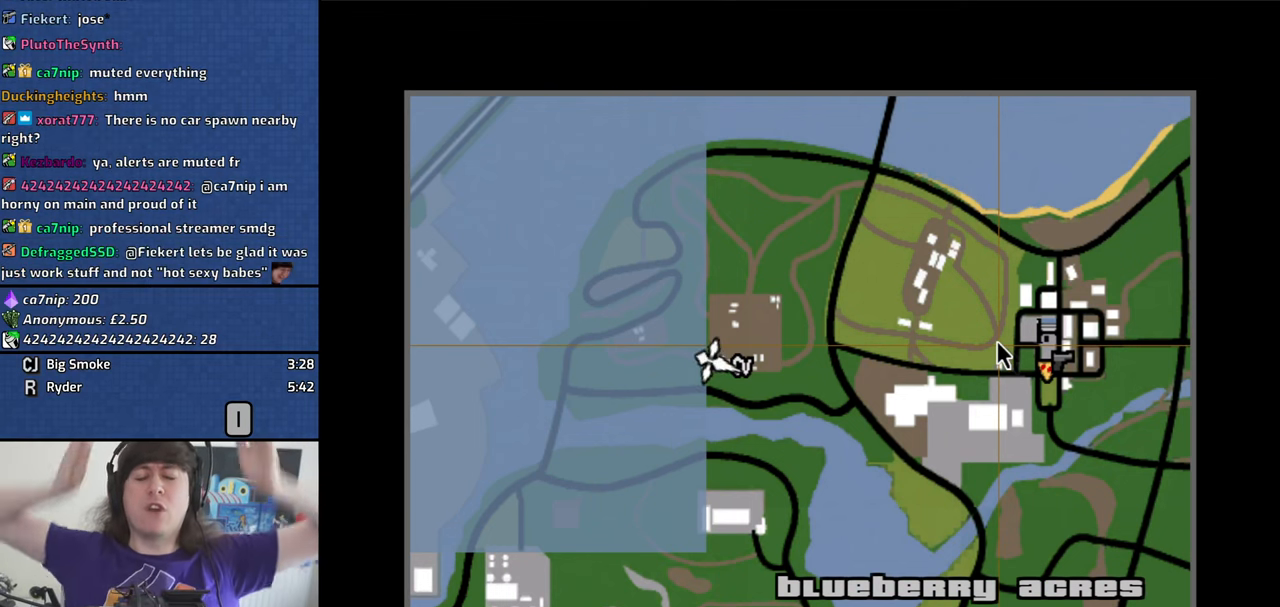
{"keys": [], "mouse": [], "events": []}
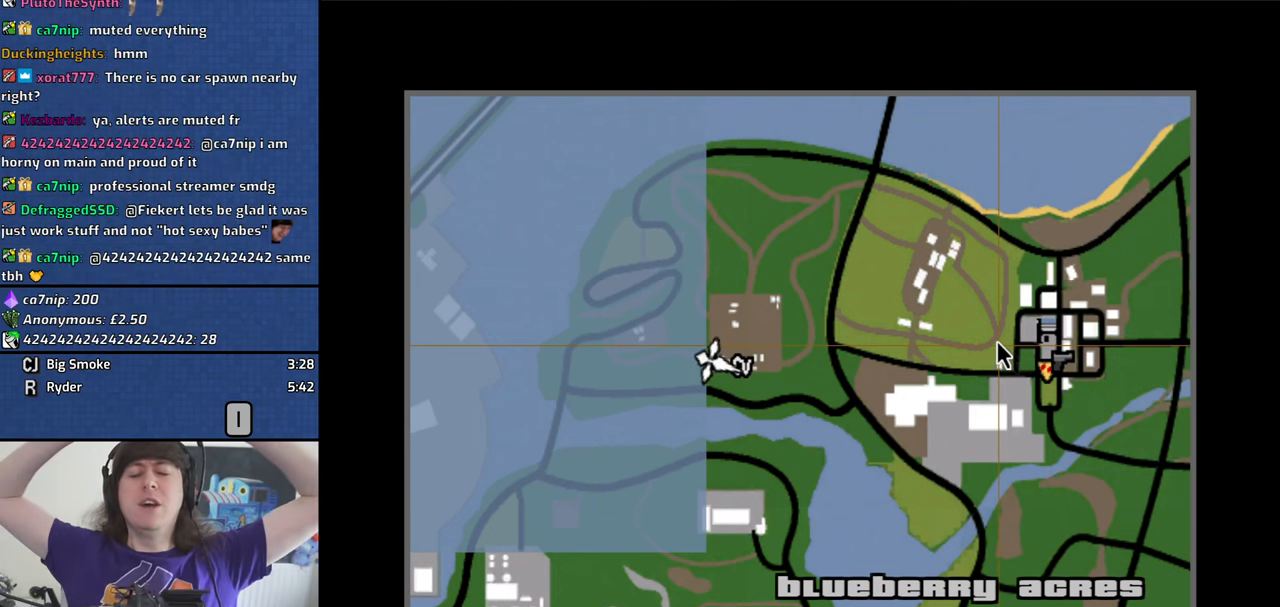
{"keys": [], "mouse": [], "events": []}
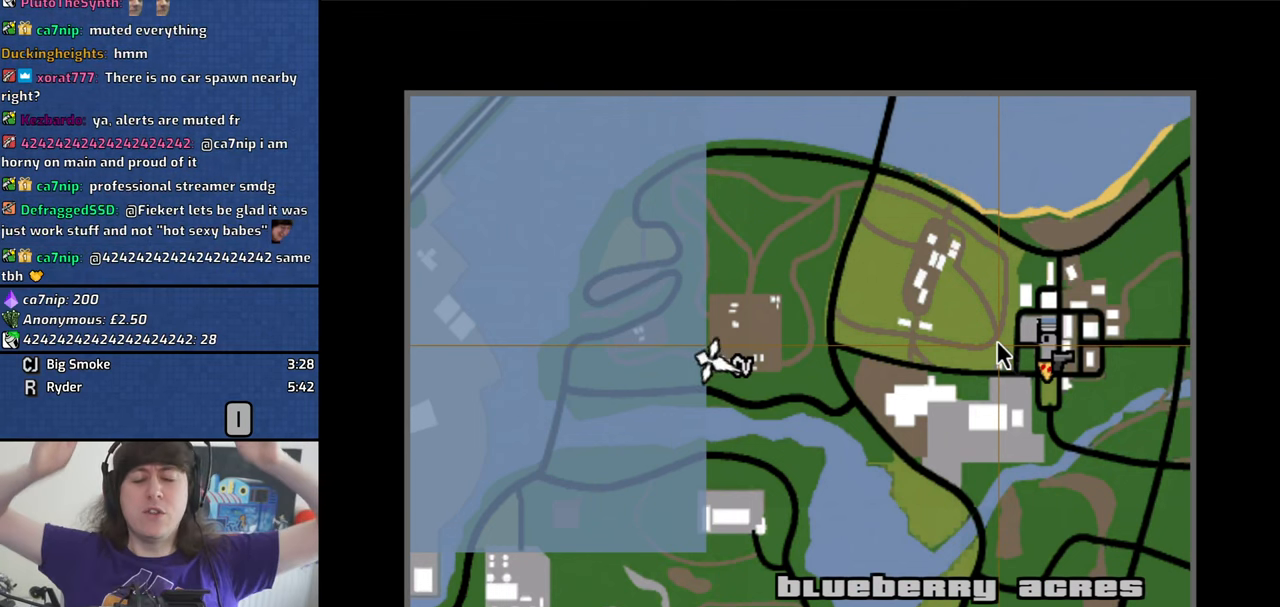
{"keys": [], "mouse": [], "events": []}
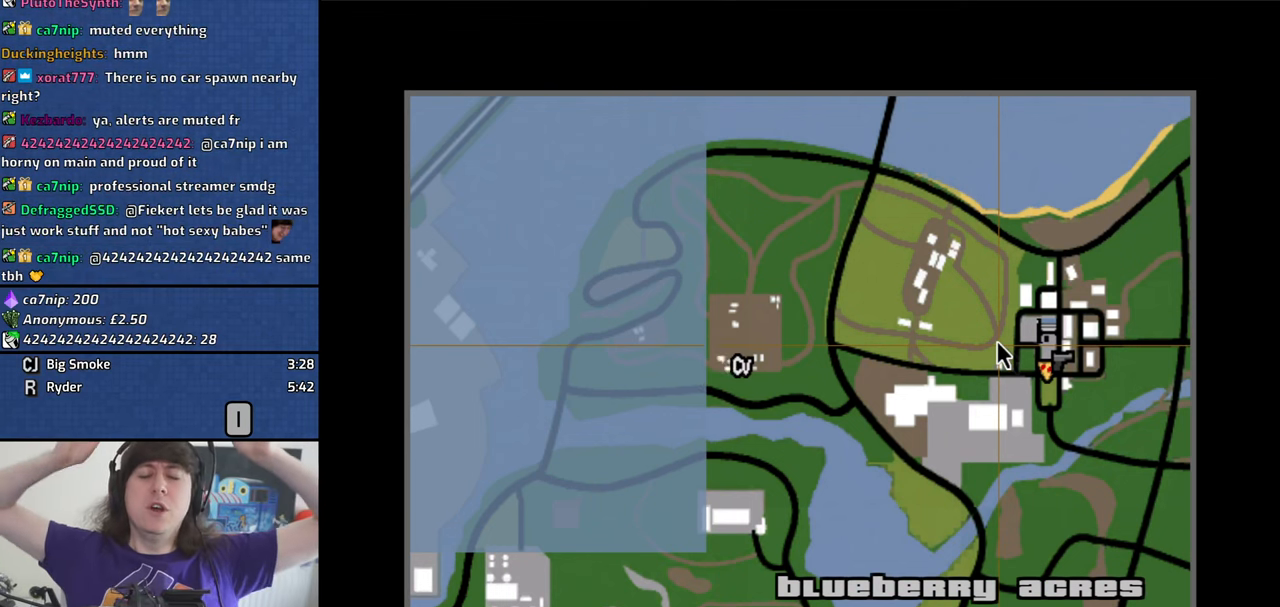
{"keys": [], "mouse": [], "events": []}
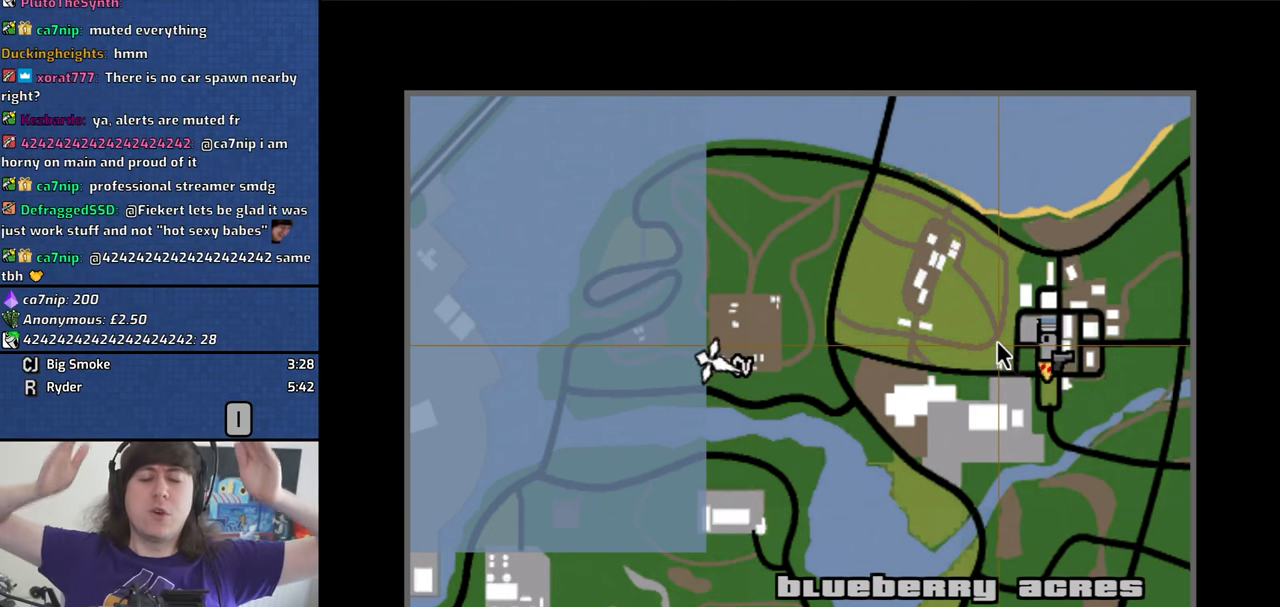
{"keys": [], "mouse": [], "events": []}